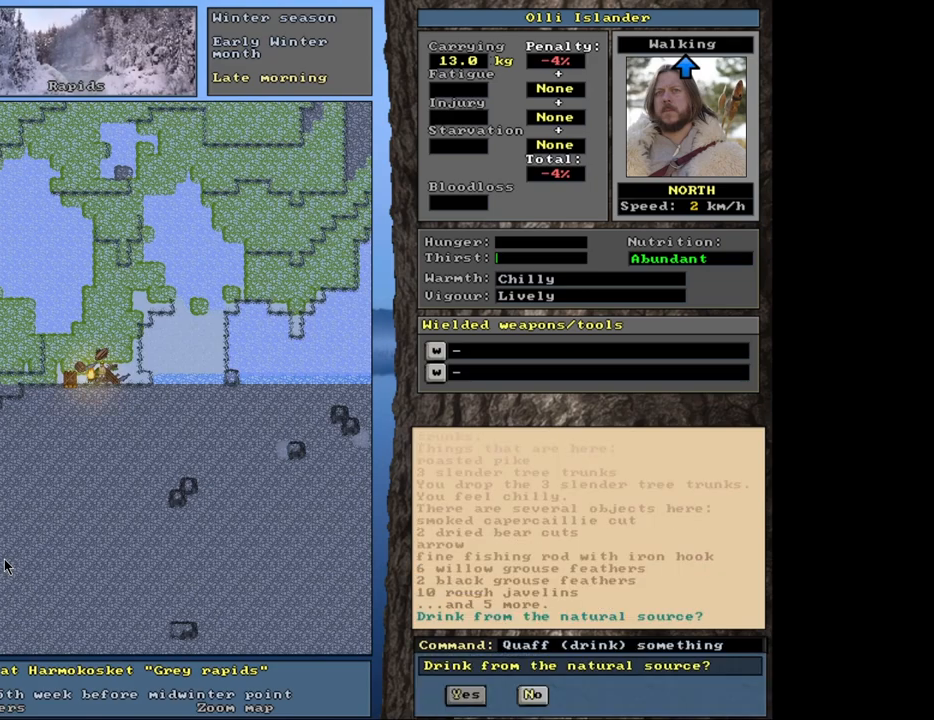
Gameplay with keyboard and mouse; each line is a JSON object with the keys and mouse buttons held at the frame after it. "events" lists presses ("down") and releases ("up") of ".", "/", "0", "1", "2", "3", "4", "5", "6", "8", "9", "a", "alt_l", "alt_r", "b", "backslash", "backspace", "c", "caps_lock", "comma", "ctrl_l", "ctrl_r", "d", "down", "e", "equals", "escape", "f", "f1", "f10", "f11", "f12", "f2", "f3", "f4", "f5", "f6", "f7", "f8", "f9", "g", "h", "i", "k", "l", "lbracket", "left", "minus", "n", "num0", "num1", "num2", "num3", "num4", "num5", "num6", "num7", "num8", "num9", "o", "p", "q", "quote", "r", "rbracket", "return", "right", "s", "semicolon", "shift_l", "shift_r", "space", "super_l", "super_r", "t", "tab", "tilde", "up", "v", "w", "x", "y", "z", "mouse_left", "mouse_wheel", "mouse_right", "mouse_mb4" and "mouse_mb5" between this image and that frame as [ms after this image, input, new state], when the widget could be followed in between. "mouse_left", "mouse_wheel", "mouse_right", "mouse_mb4", "mouse_mb5" = the "left", "wheel", "right", "mb4", "mb5" buttons of the "mouse" list. No other keys are recorded. "wheel" means that the mouse wheel is clicked or scrolled. Mouse movement is not recorded. Not read: 7 j m other_keys u.
{"keys": [], "mouse": [], "events": [[350, "return", "down"], [400, "return", "up"]]}
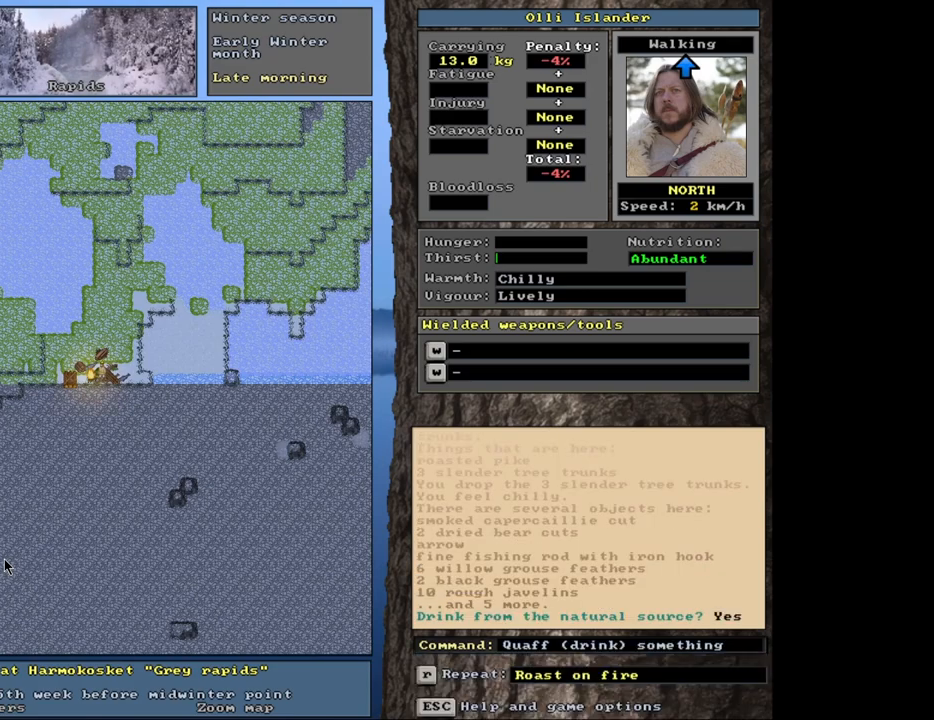
{"keys": [], "mouse": [], "events": []}
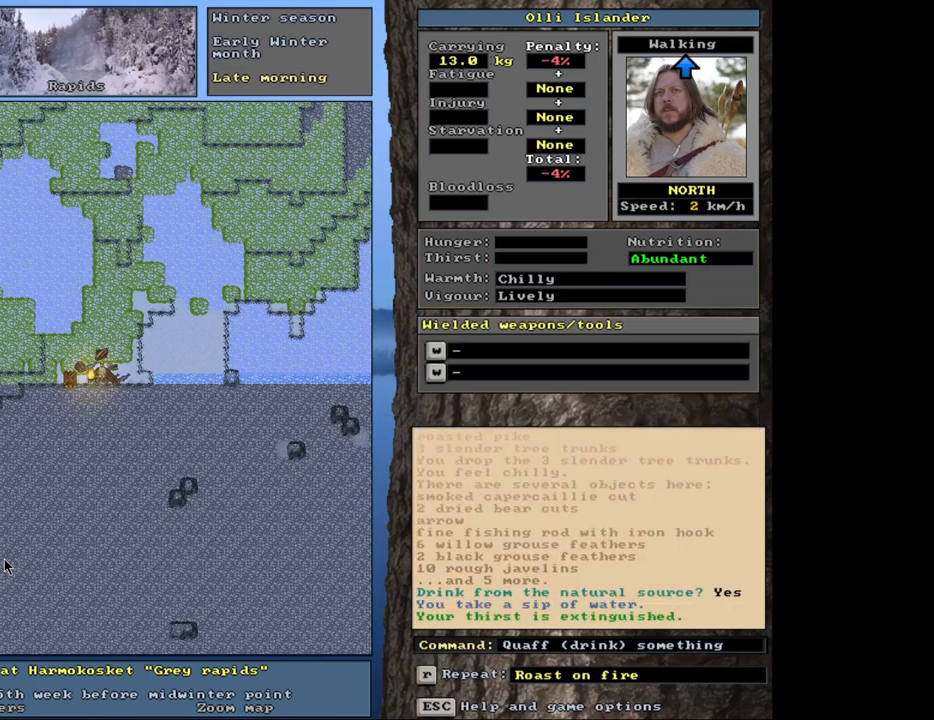
{"keys": ["shift_l"], "mouse": [], "events": [[83, "shift_l", "down"]]}
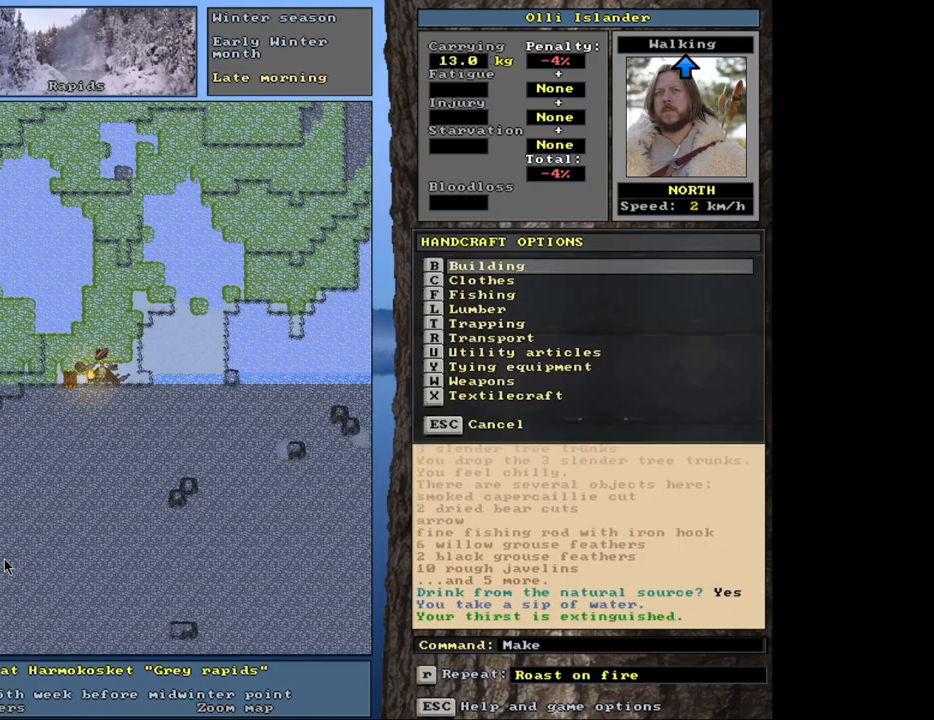
{"keys": [], "mouse": [], "events": [[400, "shift_l", "up"]]}
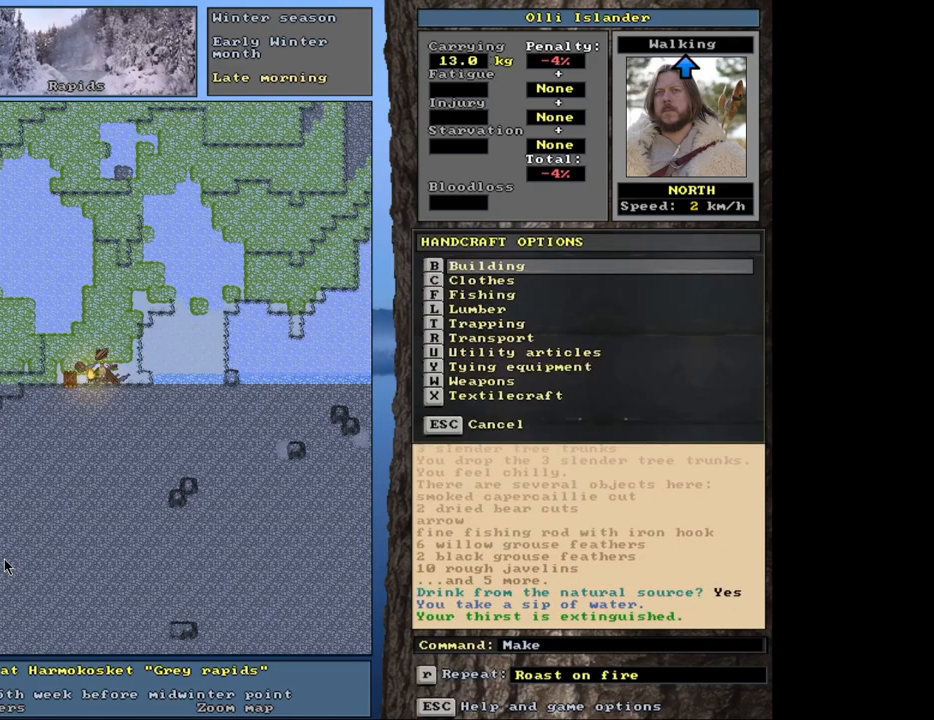
{"keys": [], "mouse": [], "events": [[283, "w", "down"], [417, "w", "up"]]}
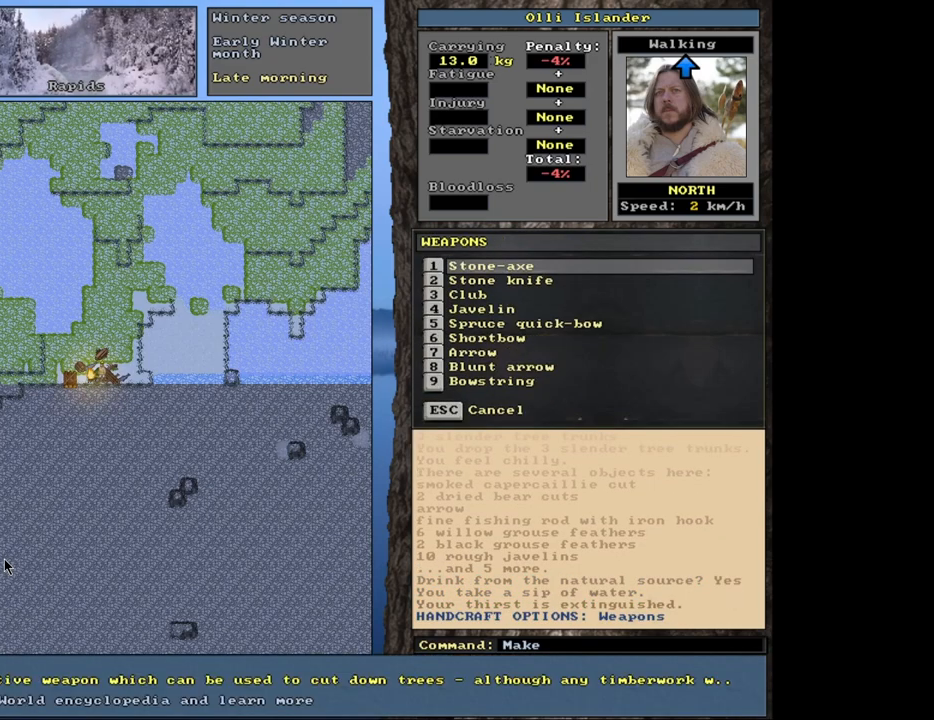
{"keys": [], "mouse": [], "events": []}
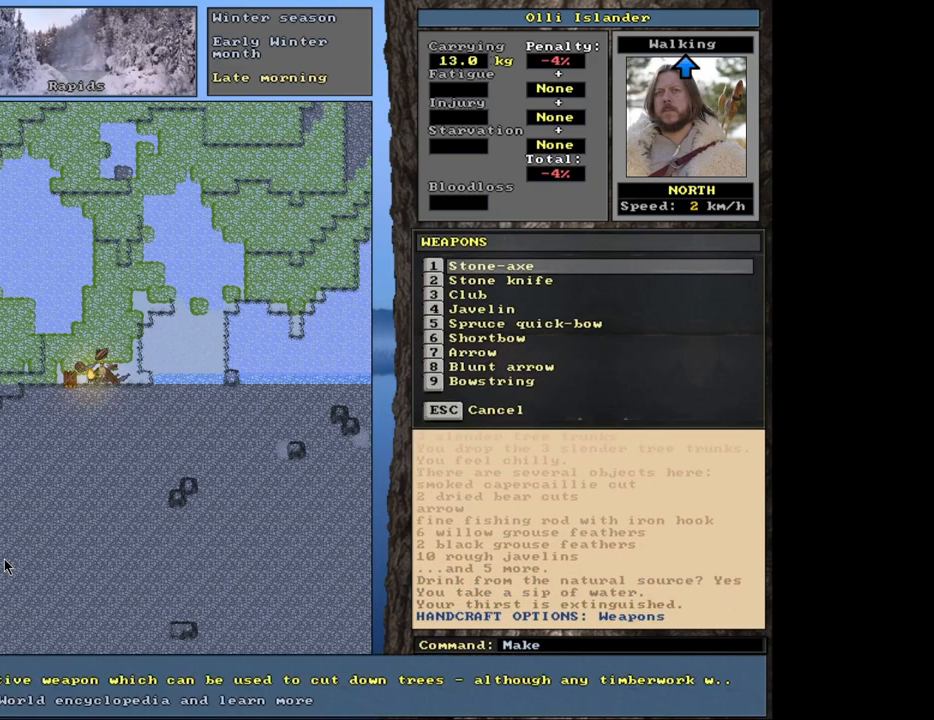
{"keys": [], "mouse": [], "events": []}
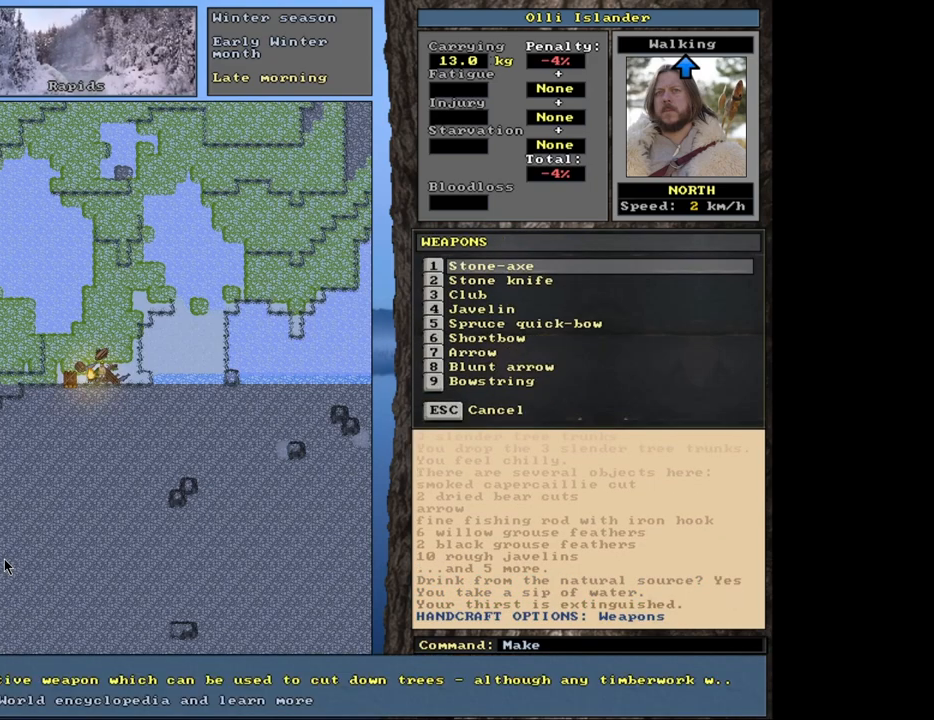
{"keys": [], "mouse": [], "events": []}
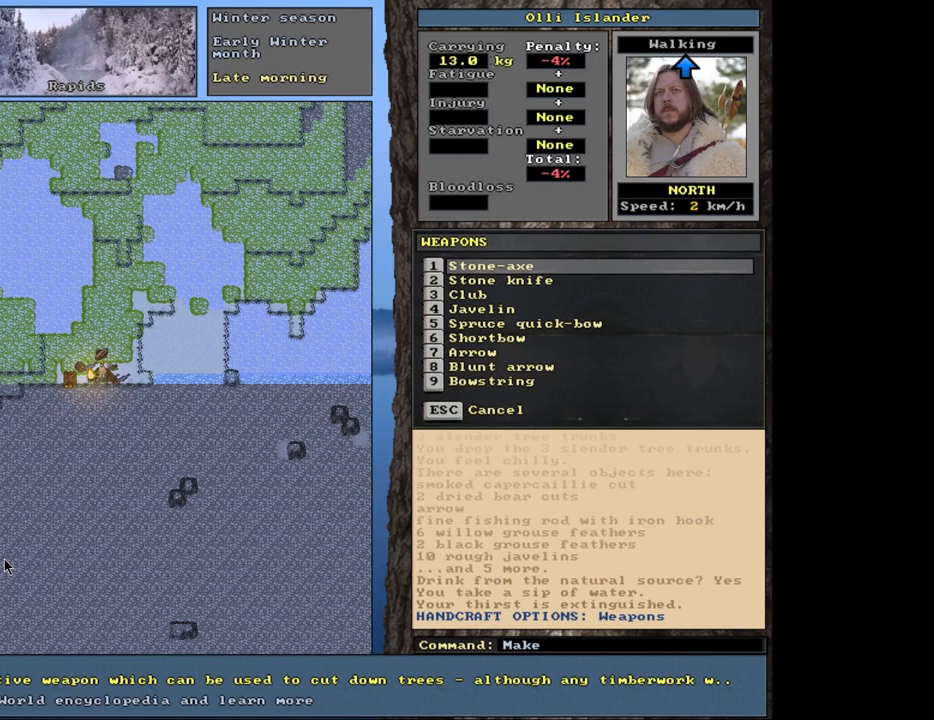
{"keys": ["shift_l"], "mouse": [], "events": [[150, "escape", "down"], [217, "escape", "up"], [350, "shift_l", "down"]]}
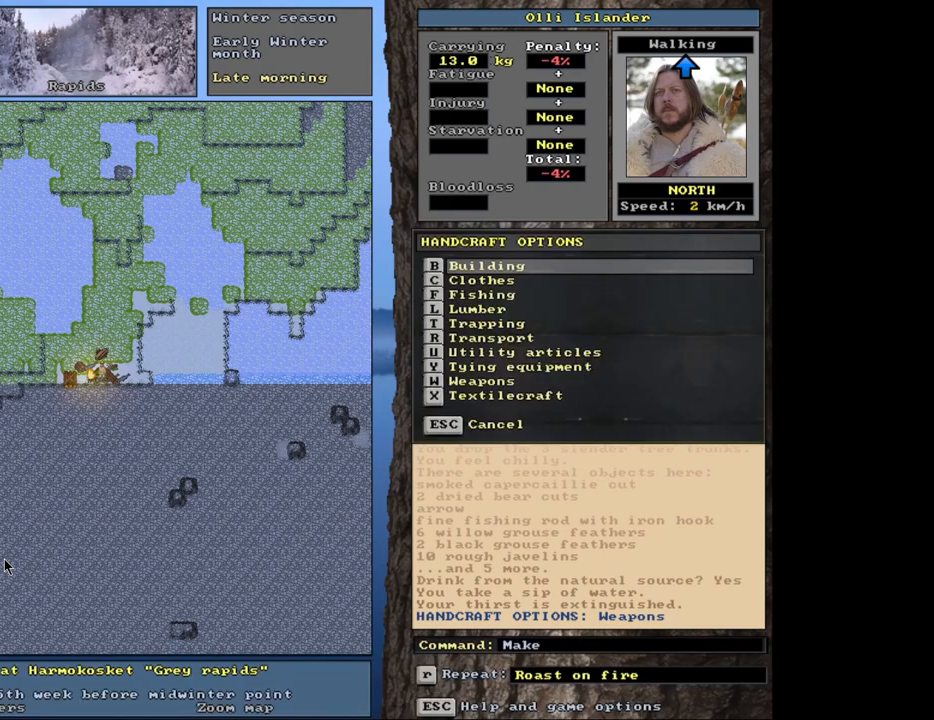
{"keys": [], "mouse": [], "events": [[100, "shift_l", "up"]]}
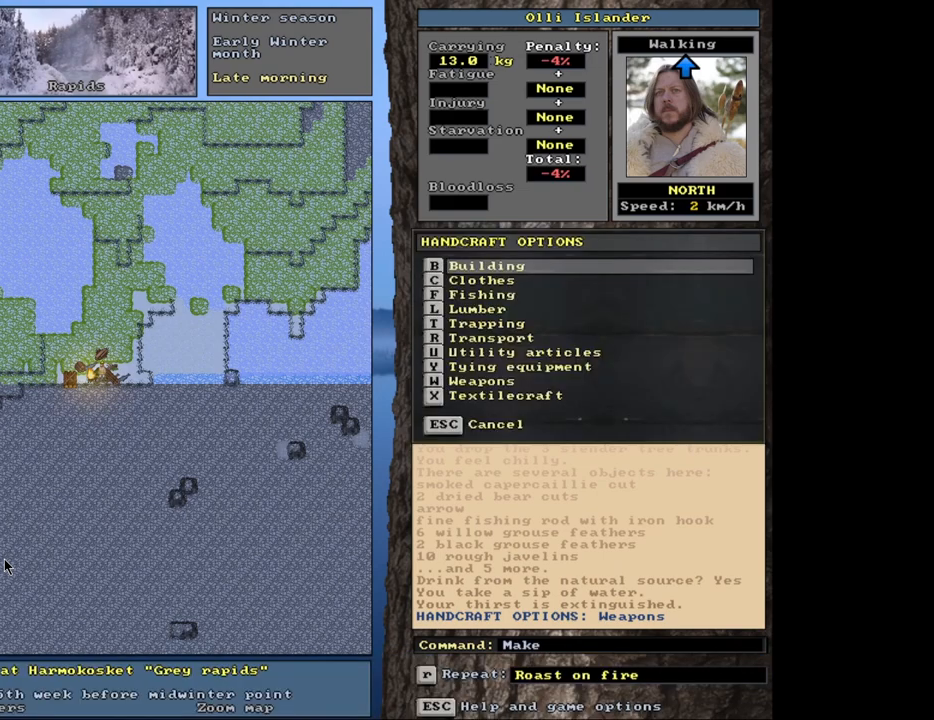
{"keys": [], "mouse": [], "events": []}
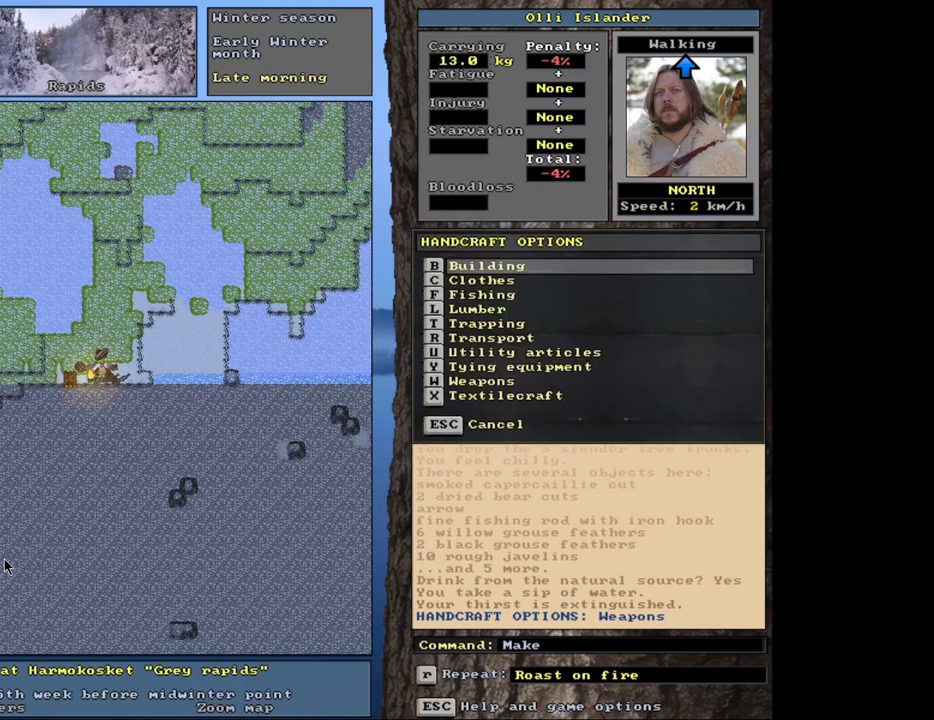
{"keys": [], "mouse": [], "events": [[200, "l", "down"], [317, "l", "up"]]}
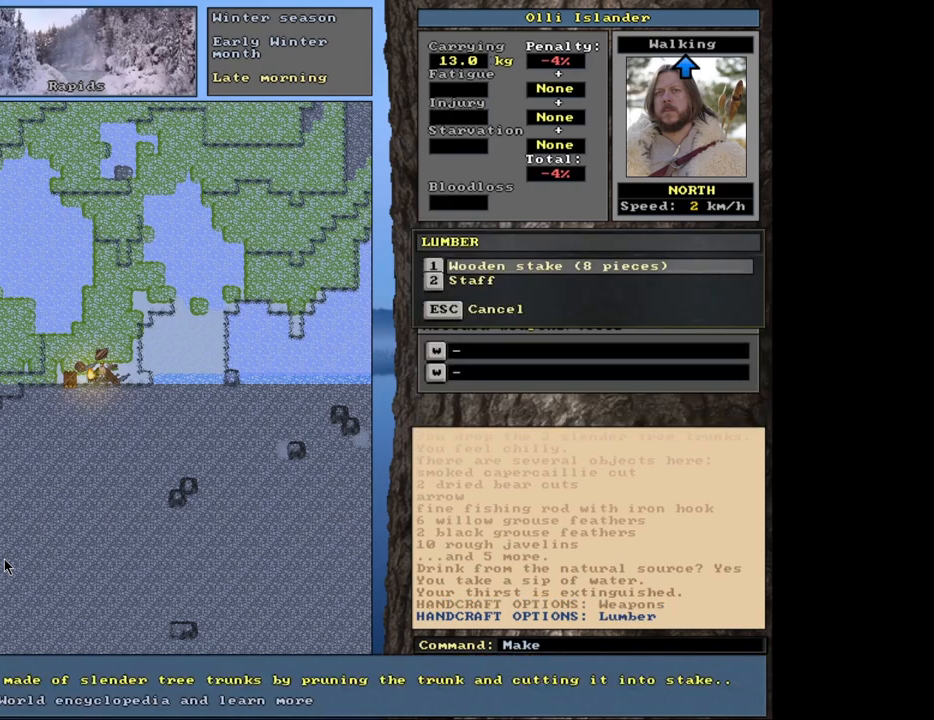
{"keys": [], "mouse": [], "events": []}
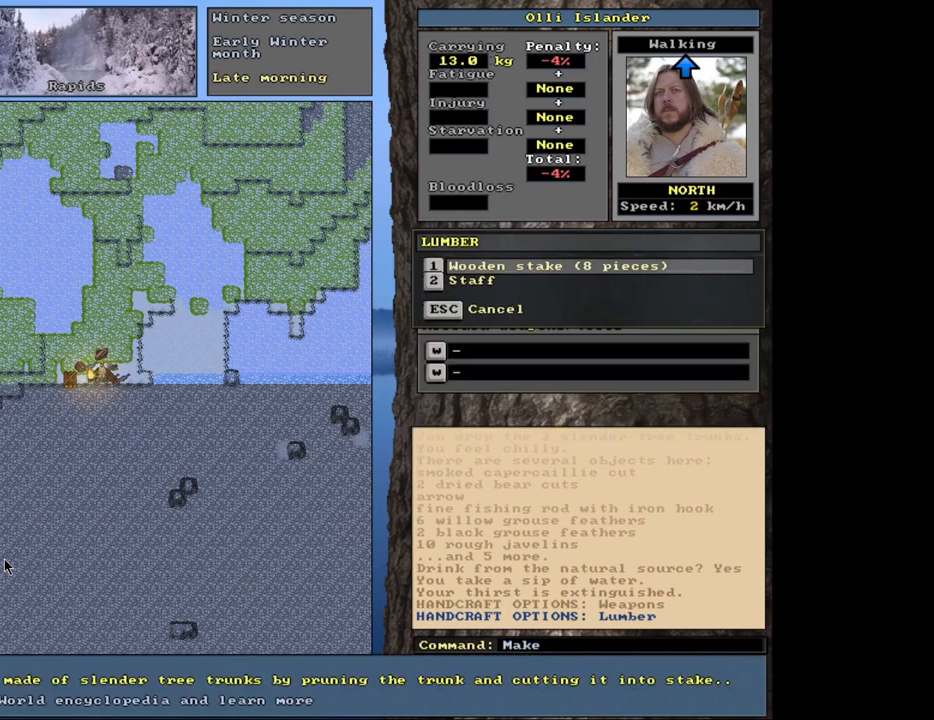
{"keys": [], "mouse": [], "events": []}
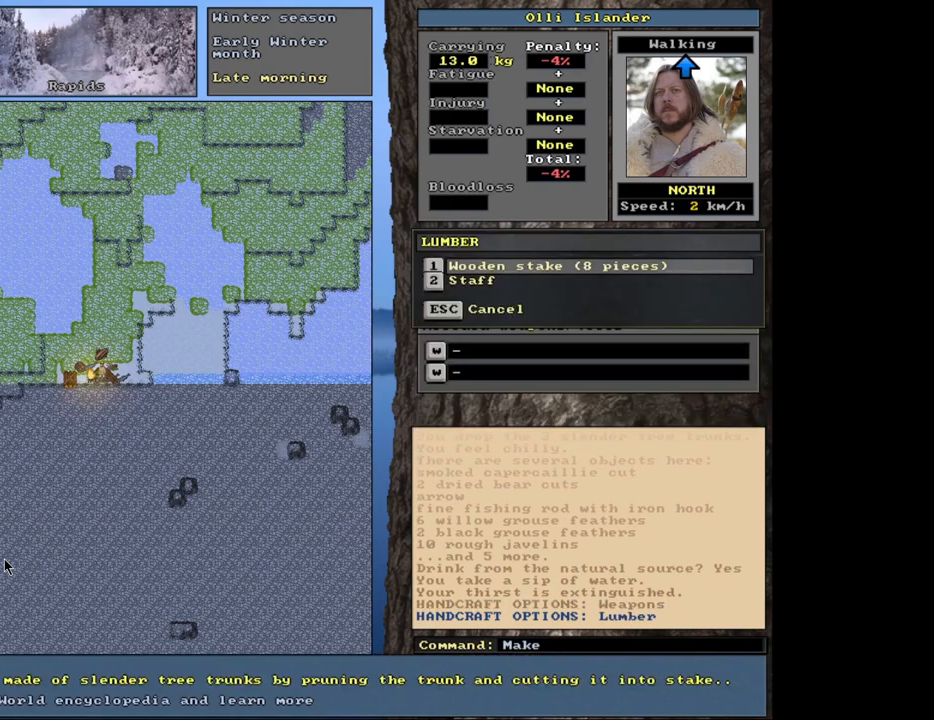
{"keys": [], "mouse": [], "events": [[67, "down", "down"], [150, "down", "up"]]}
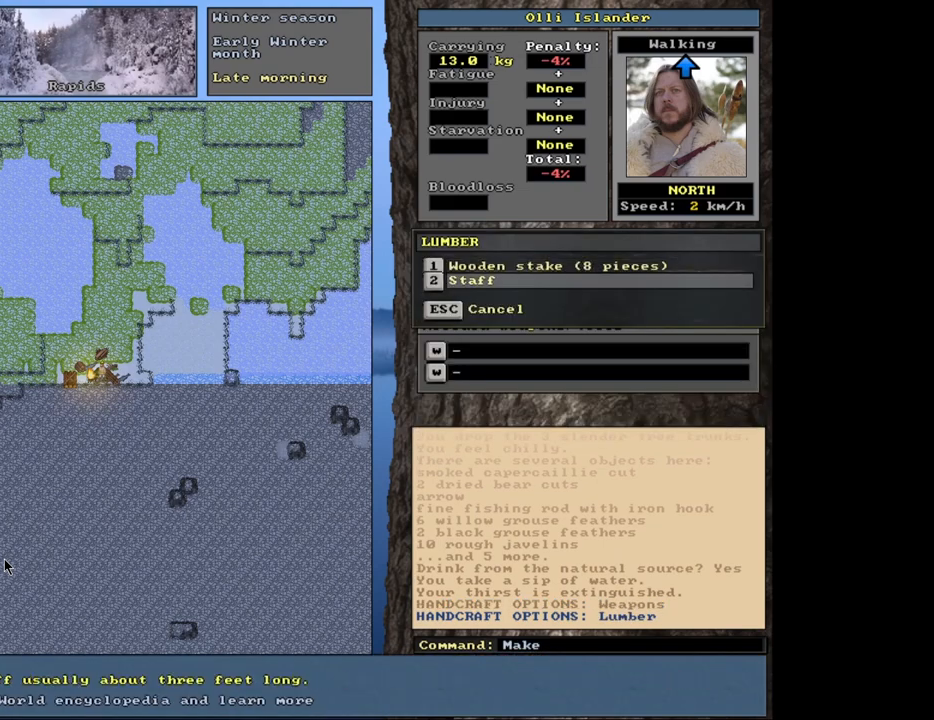
{"keys": [], "mouse": [], "events": [[133, "return", "down"], [217, "return", "up"]]}
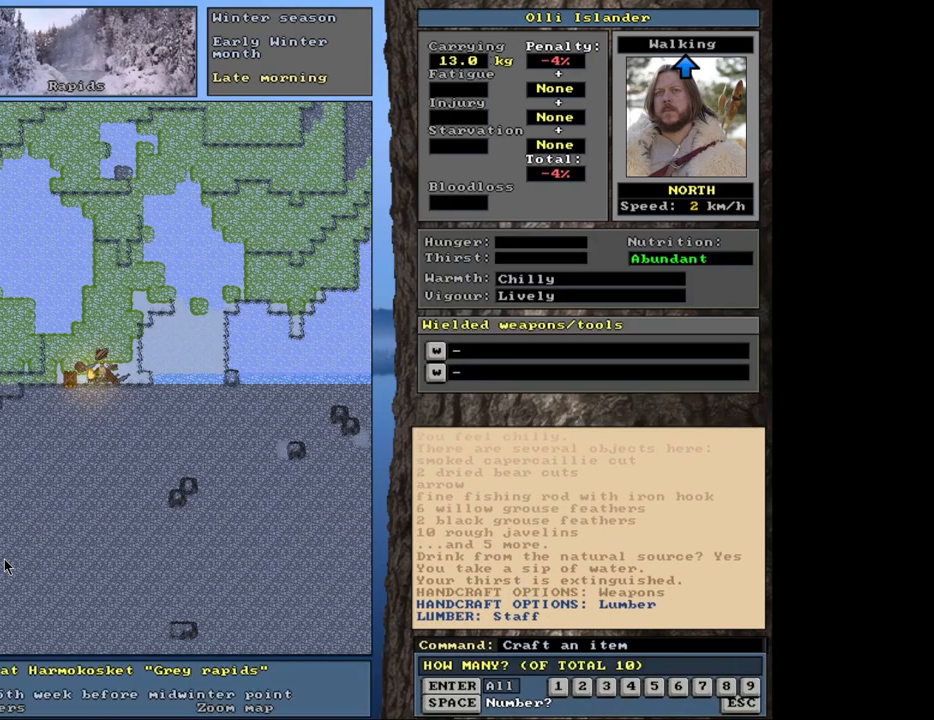
{"keys": [], "mouse": [], "events": []}
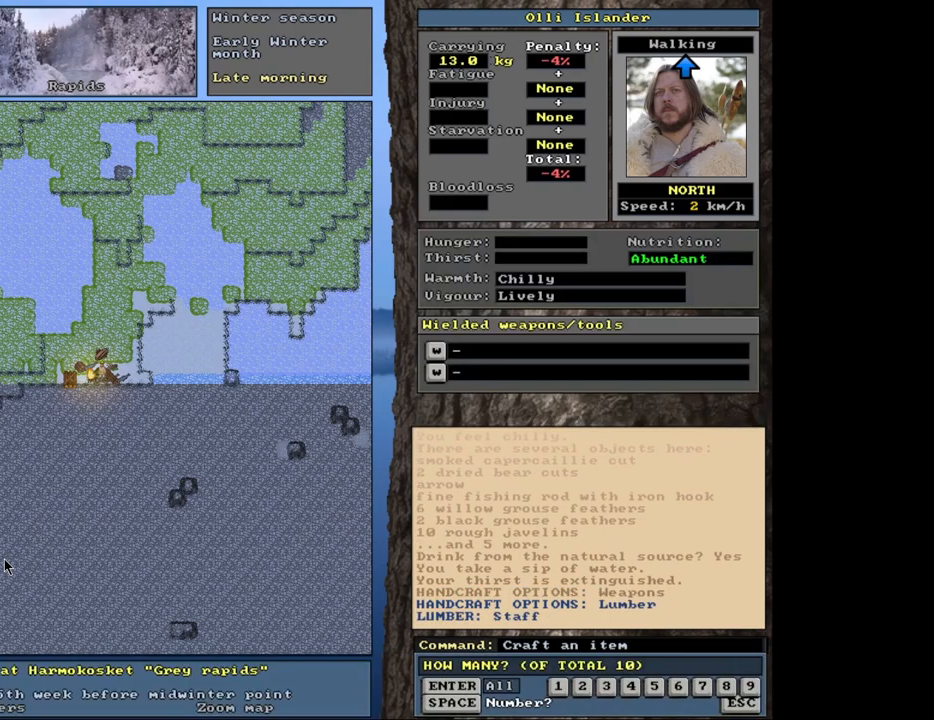
{"keys": [], "mouse": [], "events": []}
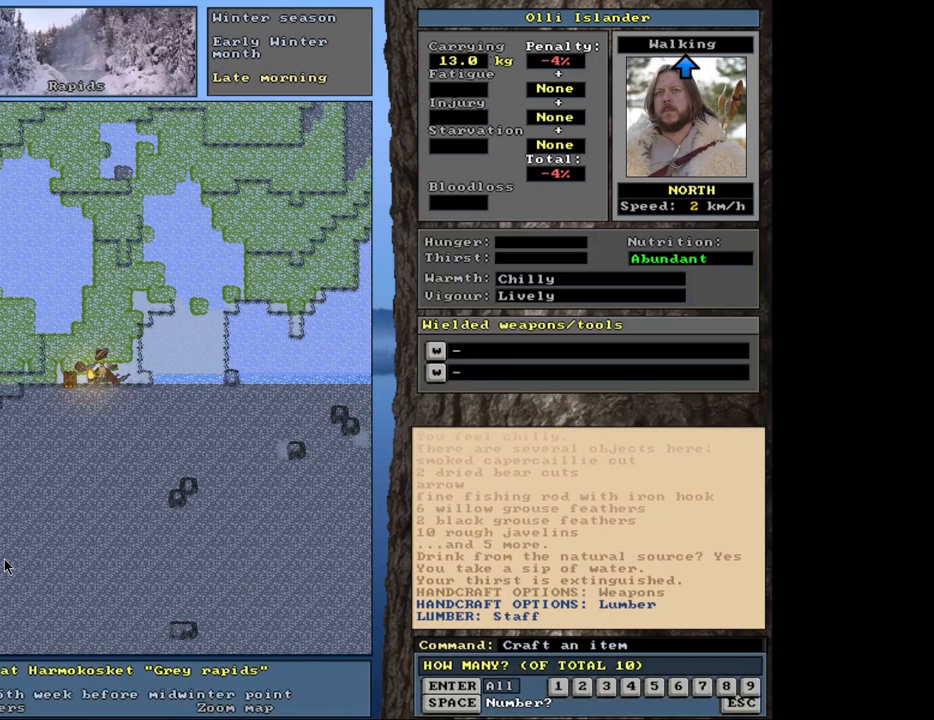
{"keys": [], "mouse": [], "events": []}
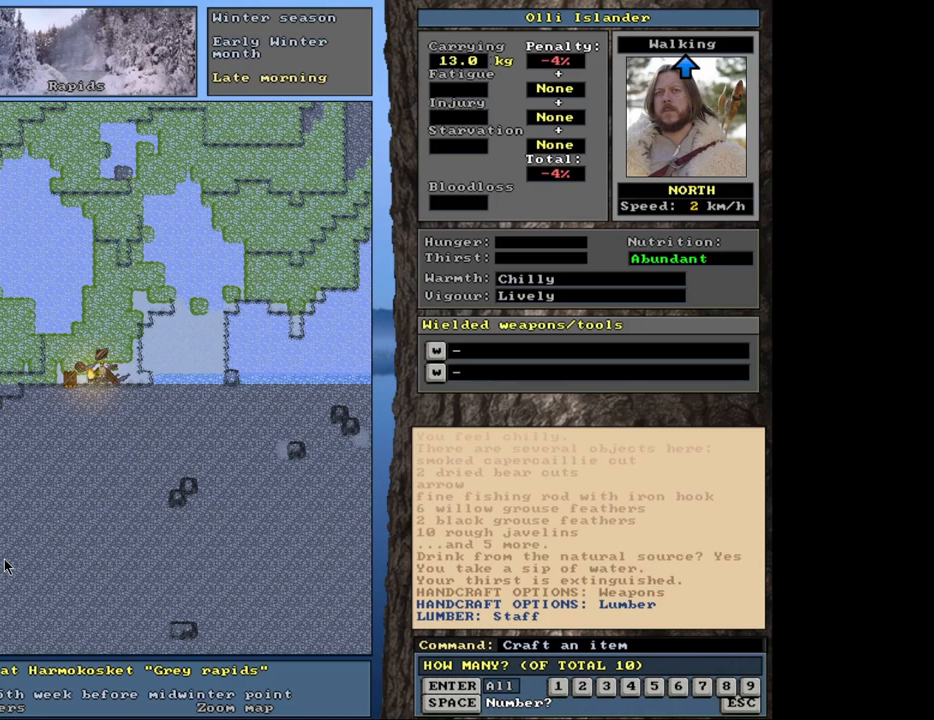
{"keys": [], "mouse": [], "events": []}
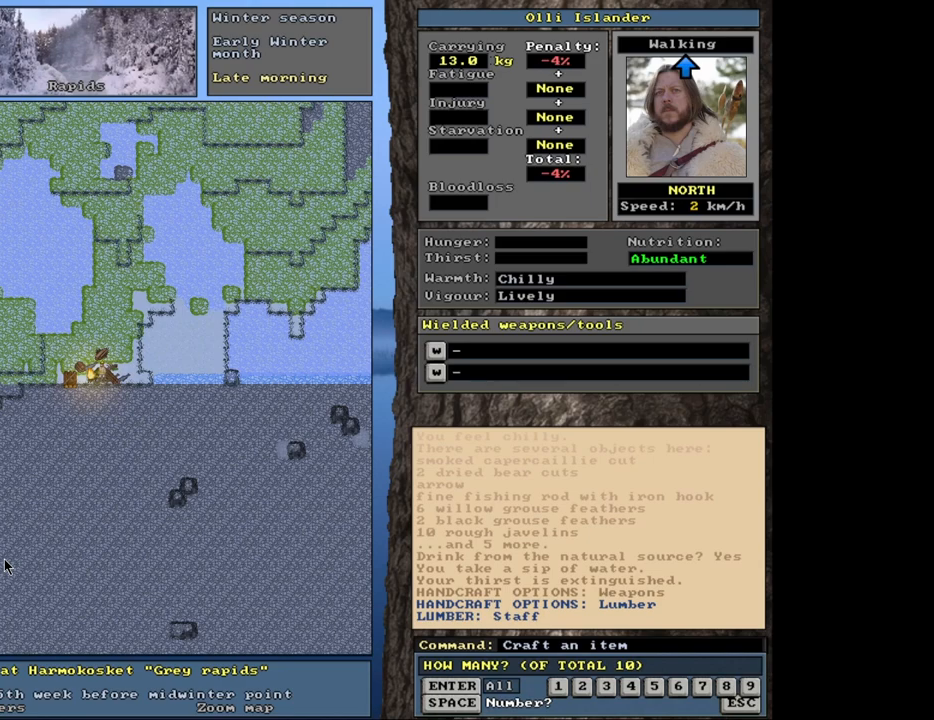
{"keys": [], "mouse": [], "events": [[100, "3", "down"], [183, "3", "up"]]}
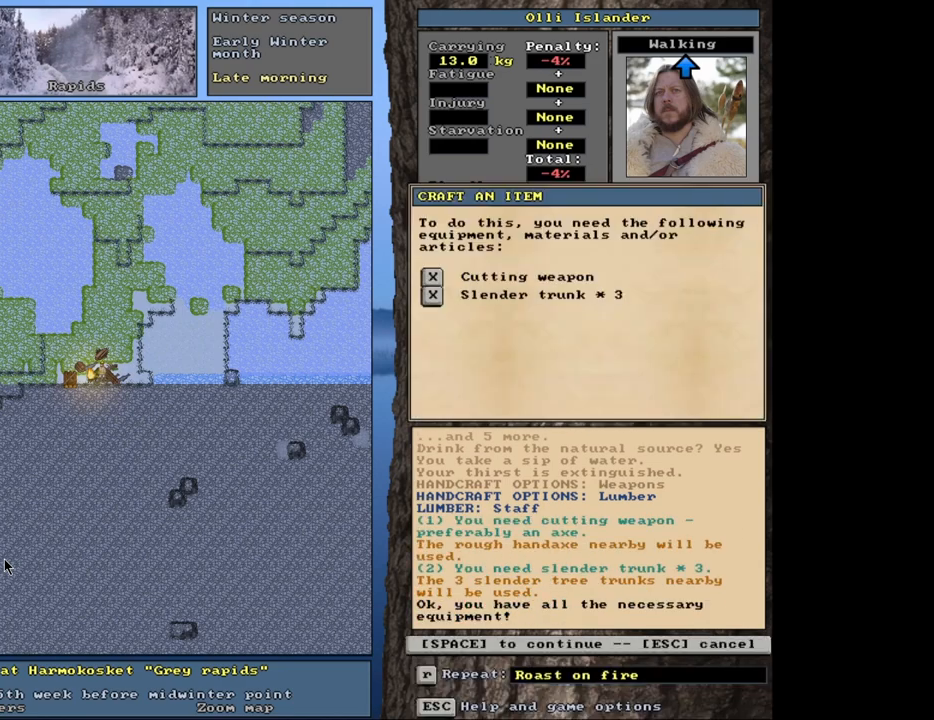
{"keys": [], "mouse": [], "events": [[383, "space", "down"], [483, "space", "up"]]}
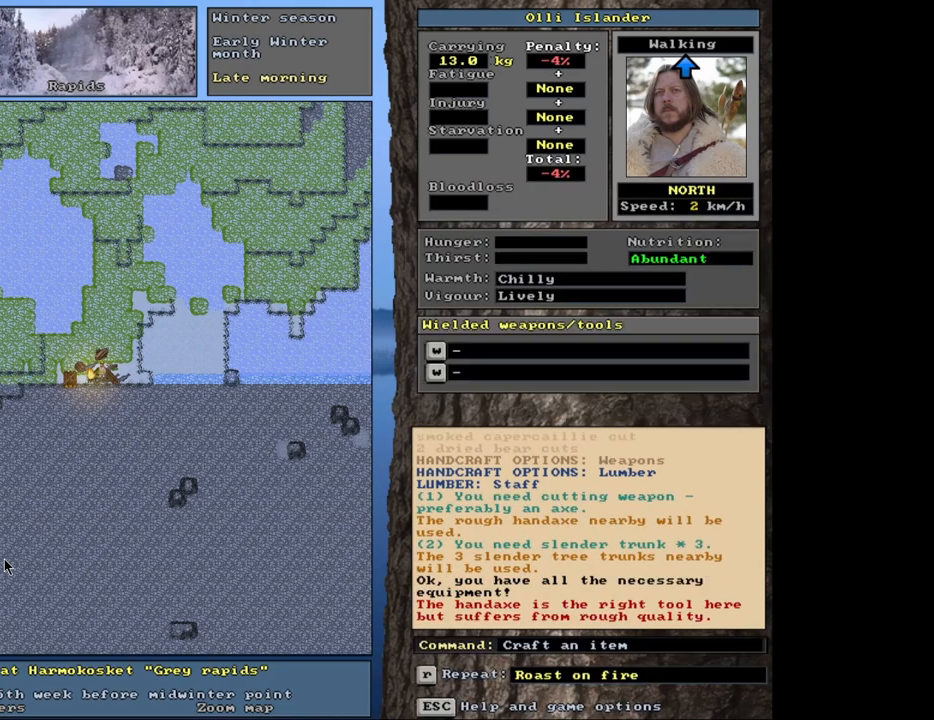
{"keys": [], "mouse": [], "events": []}
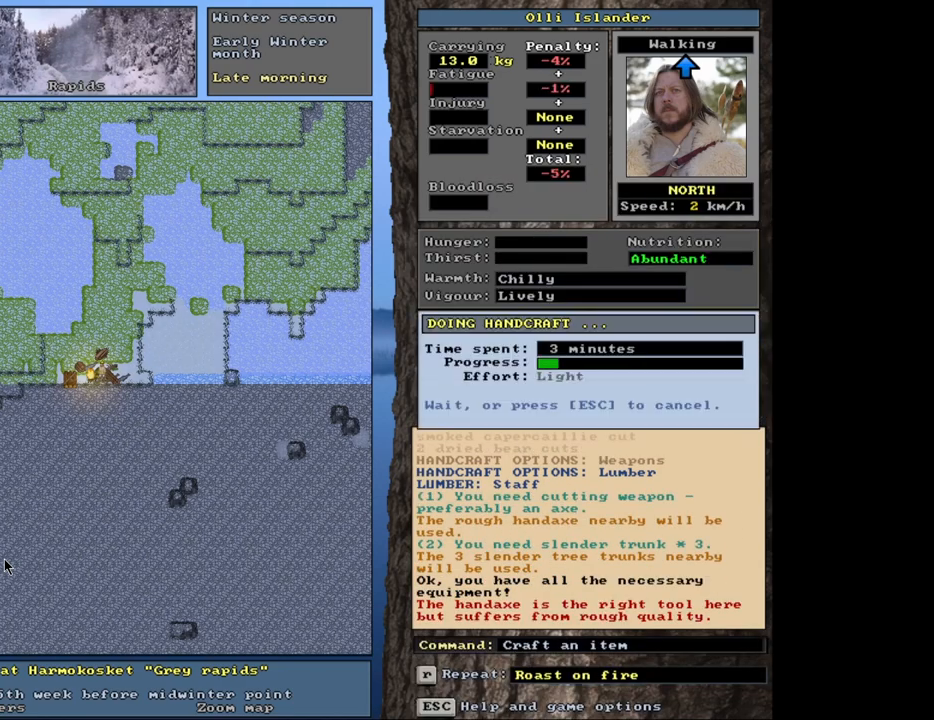
{"keys": [], "mouse": [], "events": []}
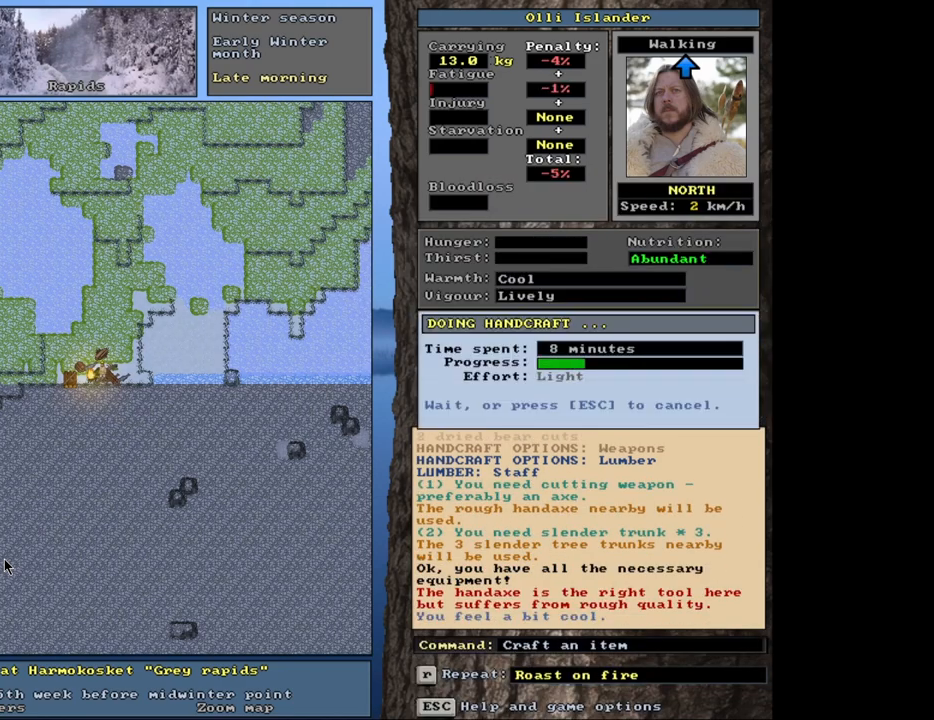
{"keys": [], "mouse": [], "events": []}
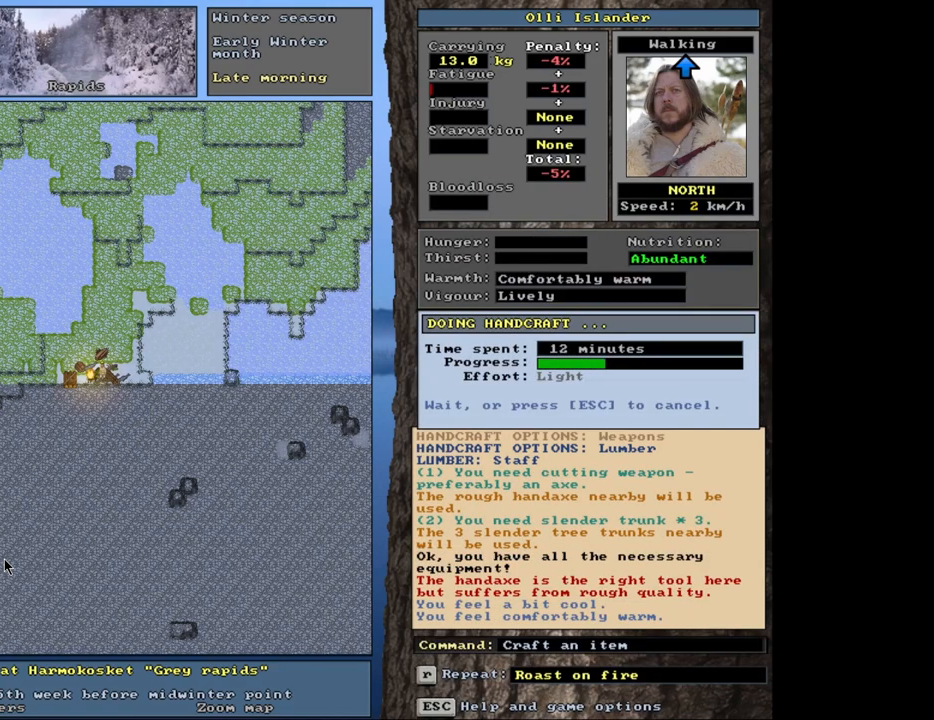
{"keys": [], "mouse": [], "events": []}
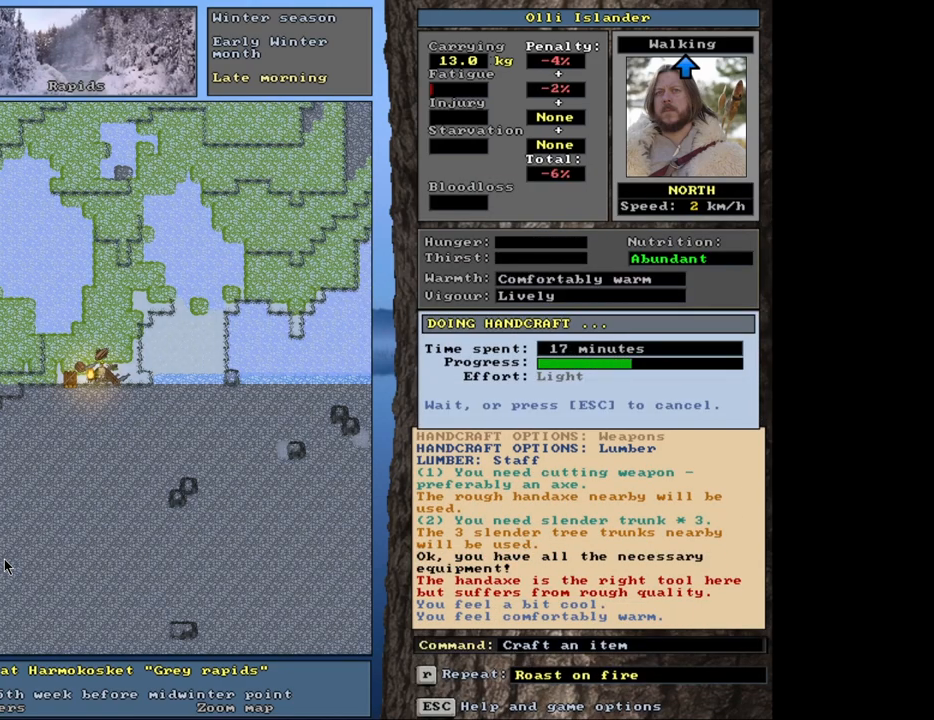
{"keys": [], "mouse": [], "events": []}
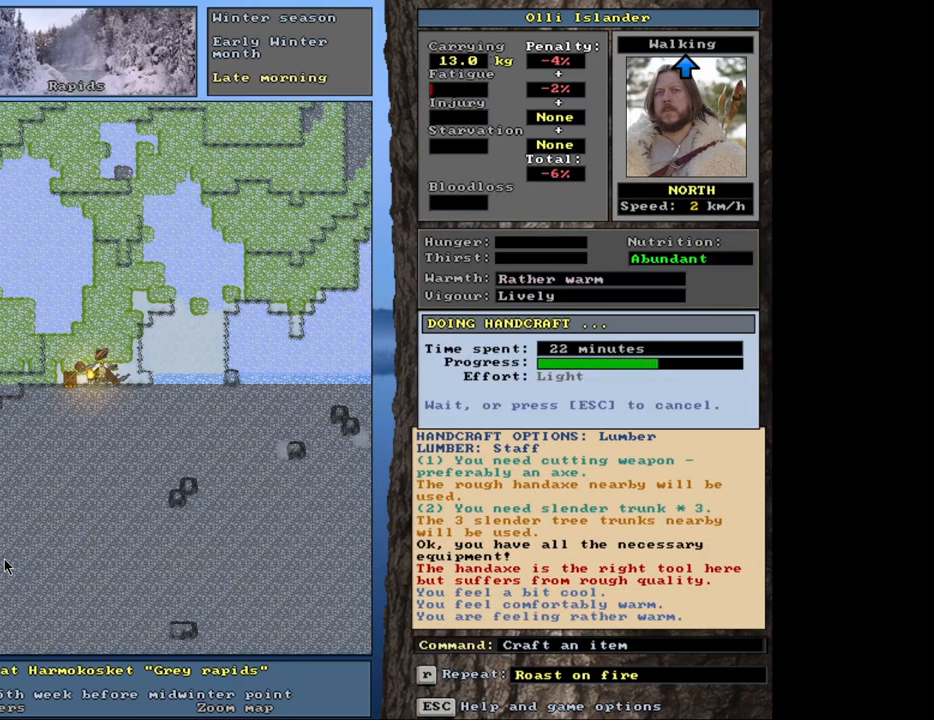
{"keys": [], "mouse": [], "events": []}
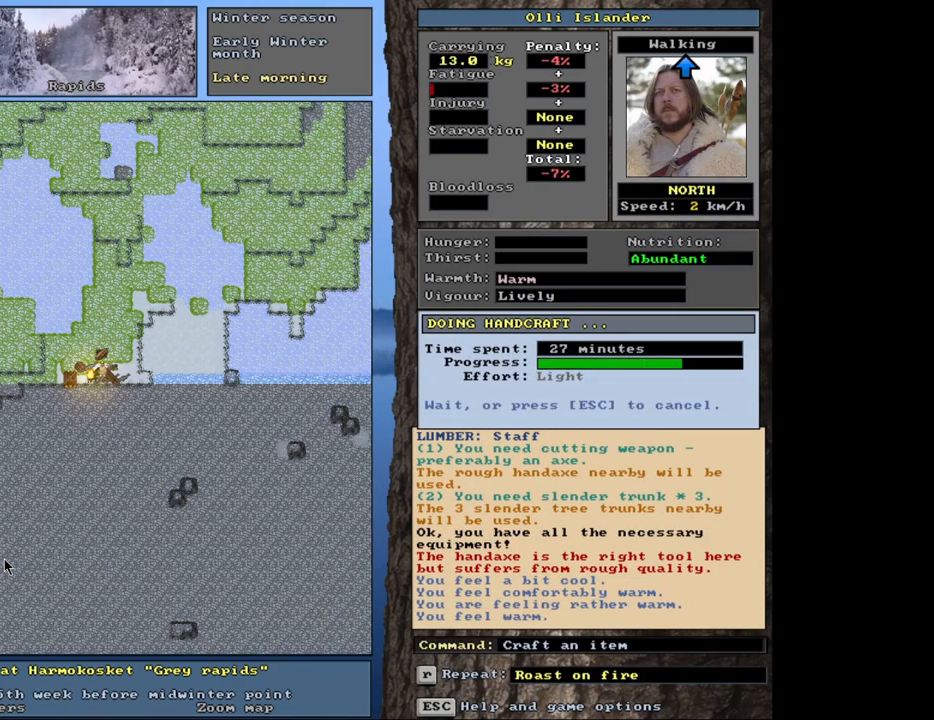
{"keys": [], "mouse": [], "events": []}